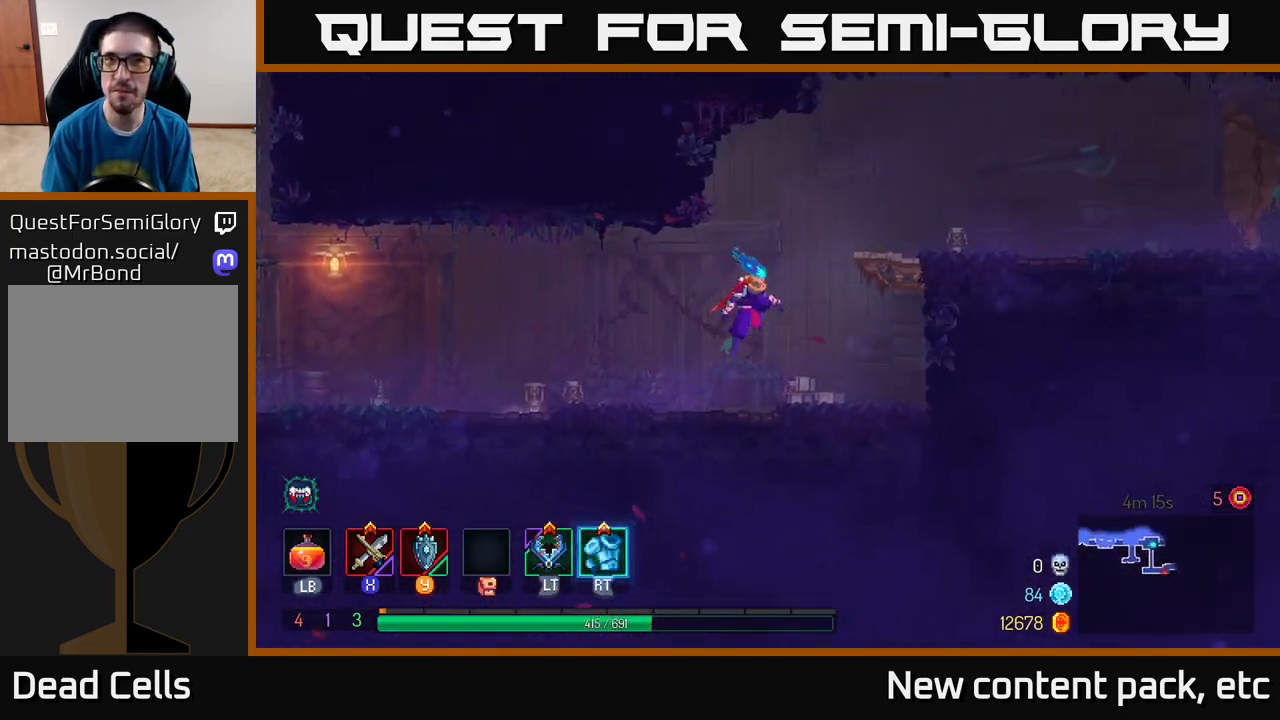
Gameplay with a controller (Xbox layout); each line is a JSON object with the inputs held at the frame after it. "events" lists button and stick changes between this image and that frame as [ms after this image, input, new state], when the widget could be followed in between.
{"buttons": [], "left_stick": "right", "right_stick": "center", "events": [[67, "A", "down"], [267, "A", "up"], [350, "B", "down"], [483, "B", "up"]]}
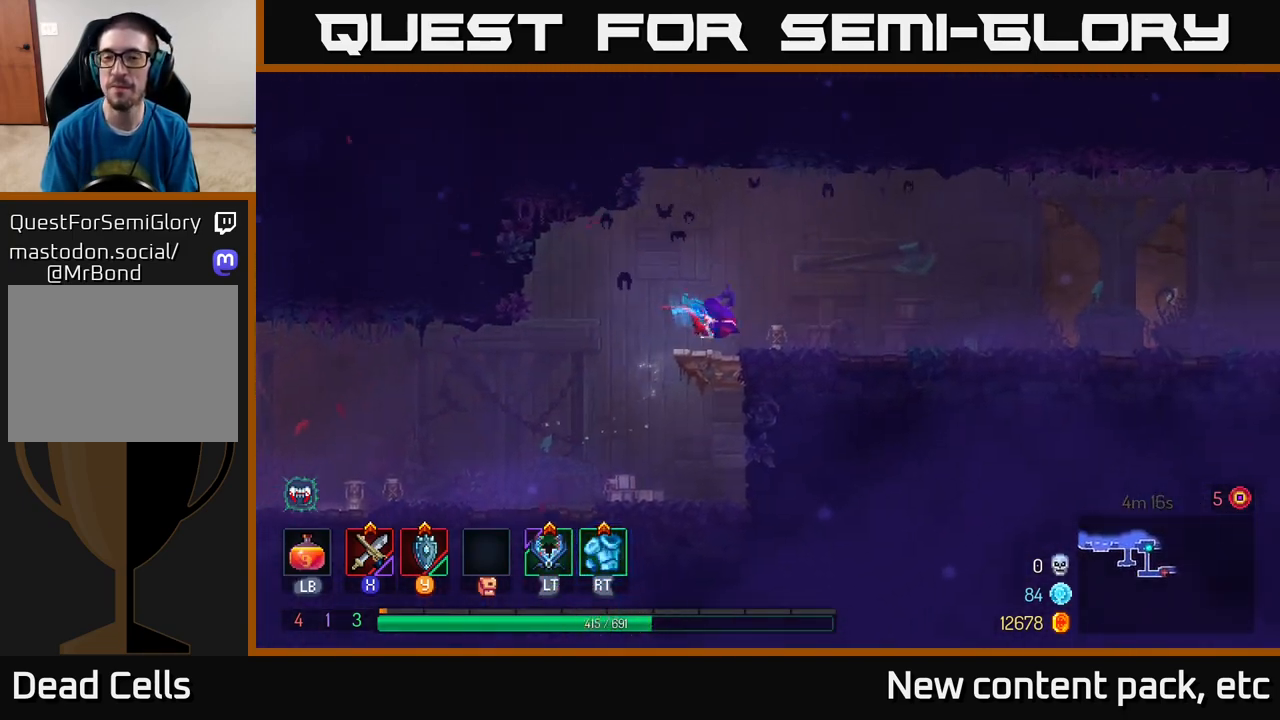
{"buttons": [], "left_stick": "right", "right_stick": "center", "events": [[50, "B", "down"], [183, "B", "up"]]}
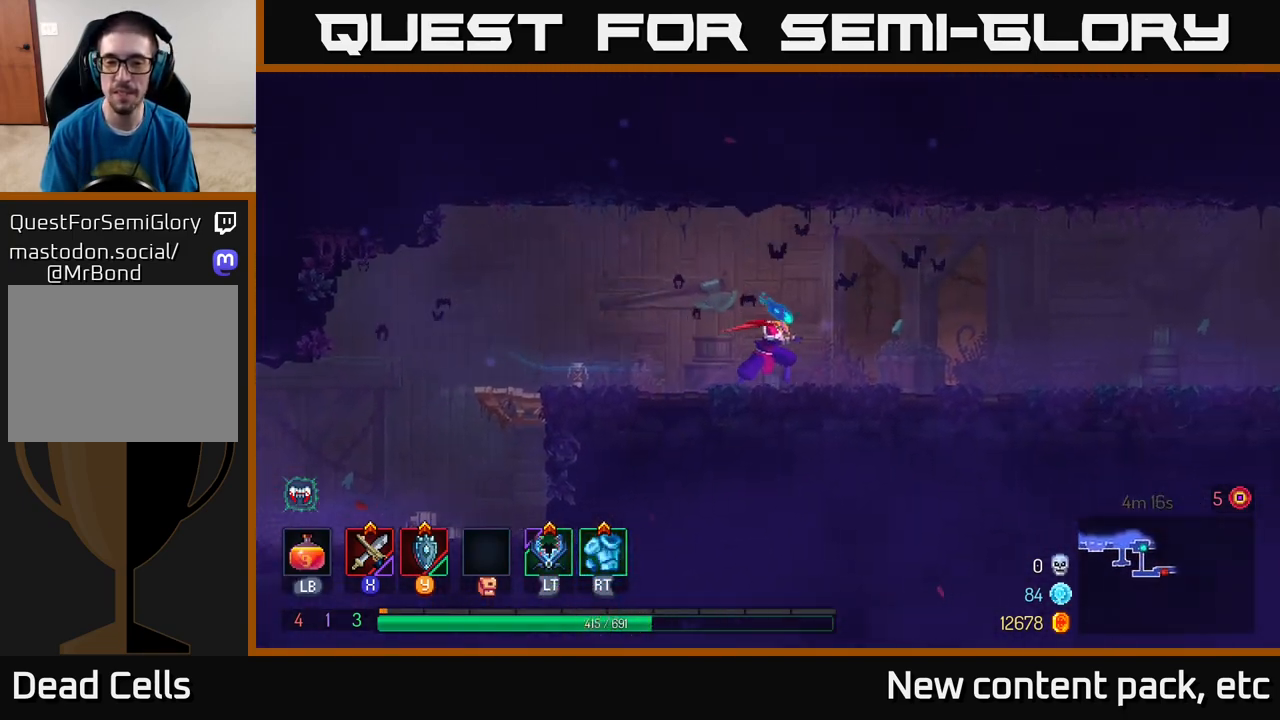
{"buttons": [], "left_stick": "right", "right_stick": "center", "events": []}
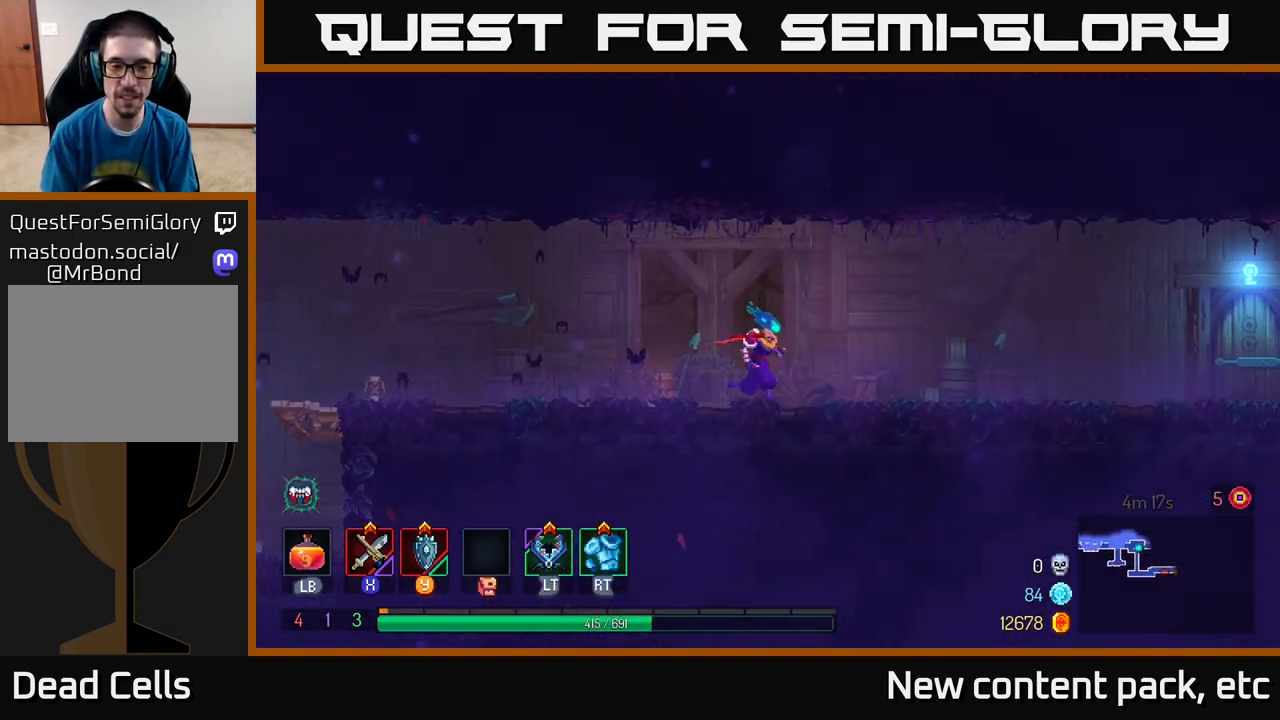
{"buttons": [], "left_stick": "right", "right_stick": "center", "events": []}
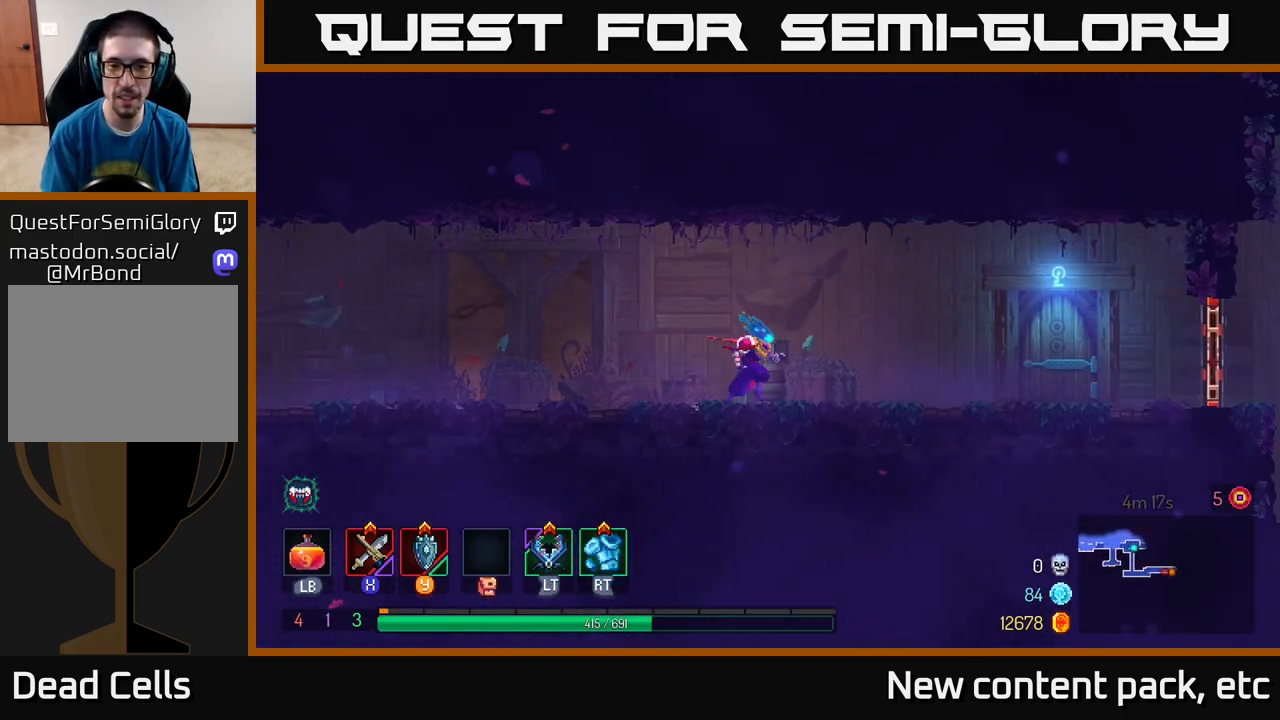
{"buttons": [], "left_stick": "right", "right_stick": "center", "events": [[317, "B", "down"], [483, "B", "up"]]}
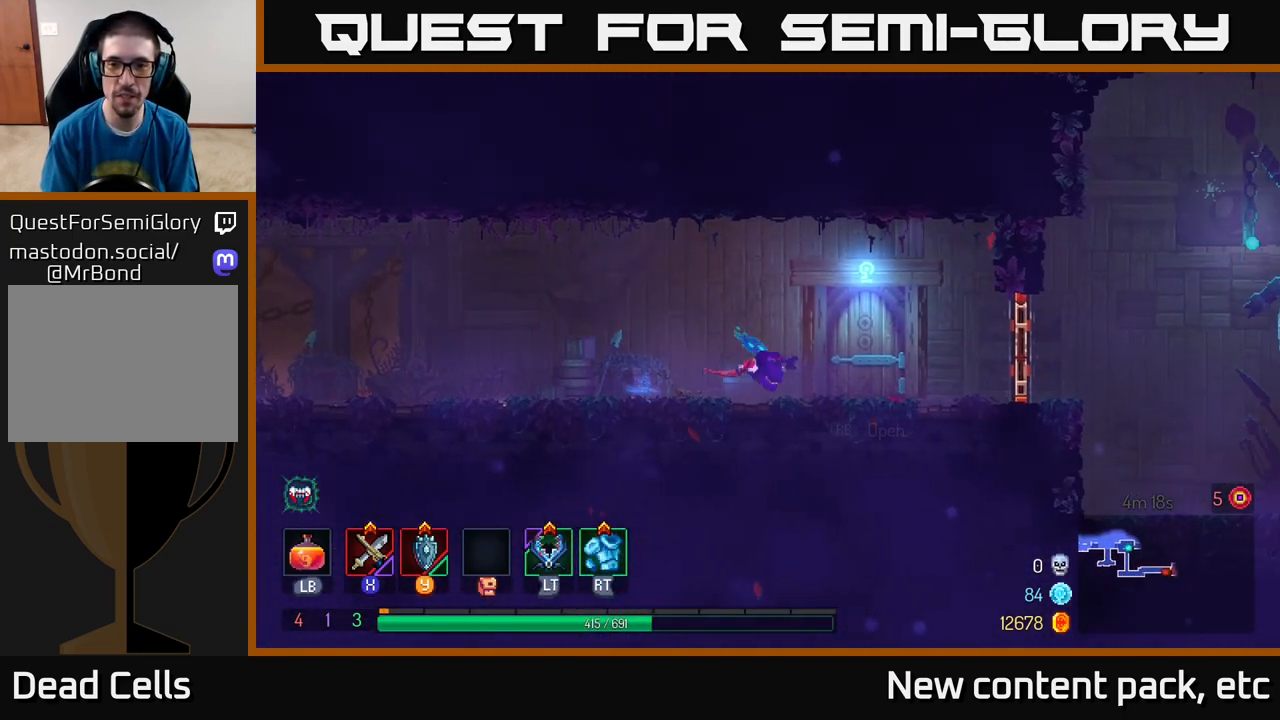
{"buttons": [], "left_stick": "right", "right_stick": "center", "events": [[133, "R1", "down"], [200, "R1", "up"], [317, "R1", "down"], [367, "R1", "up"]]}
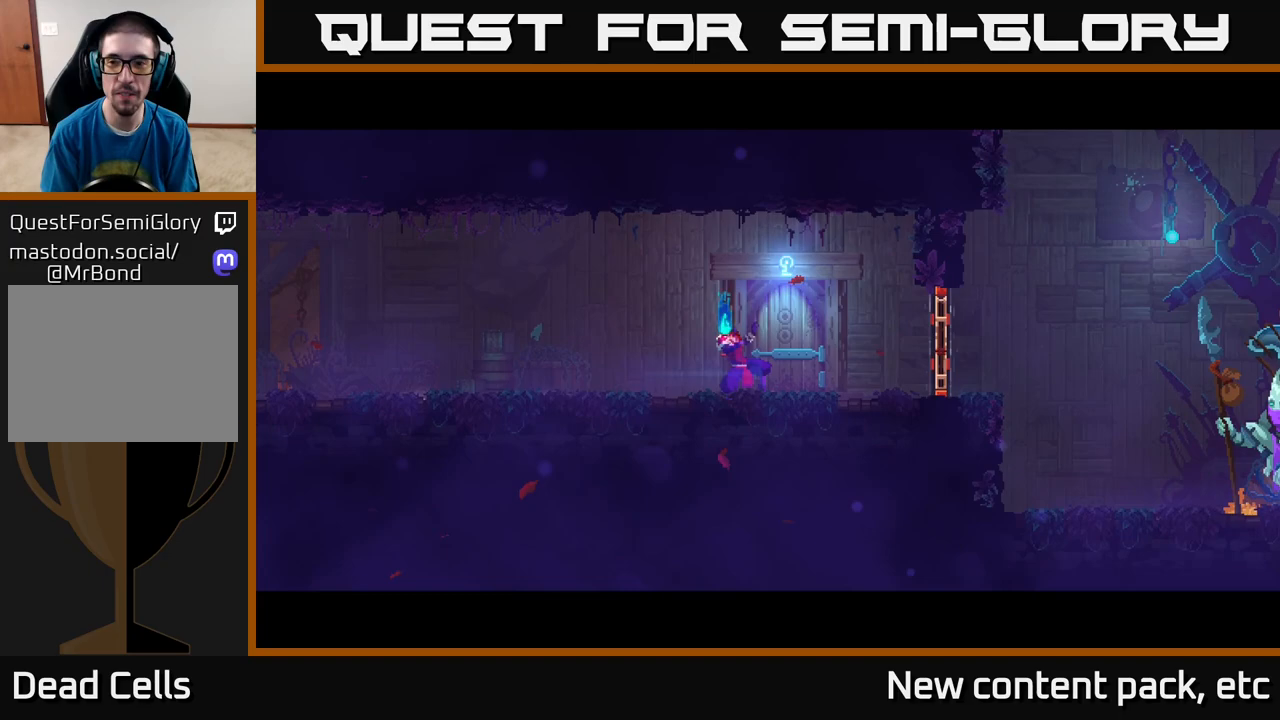
{"buttons": [], "left_stick": "center", "right_stick": "center", "events": [[83, "left_stick", "center"]]}
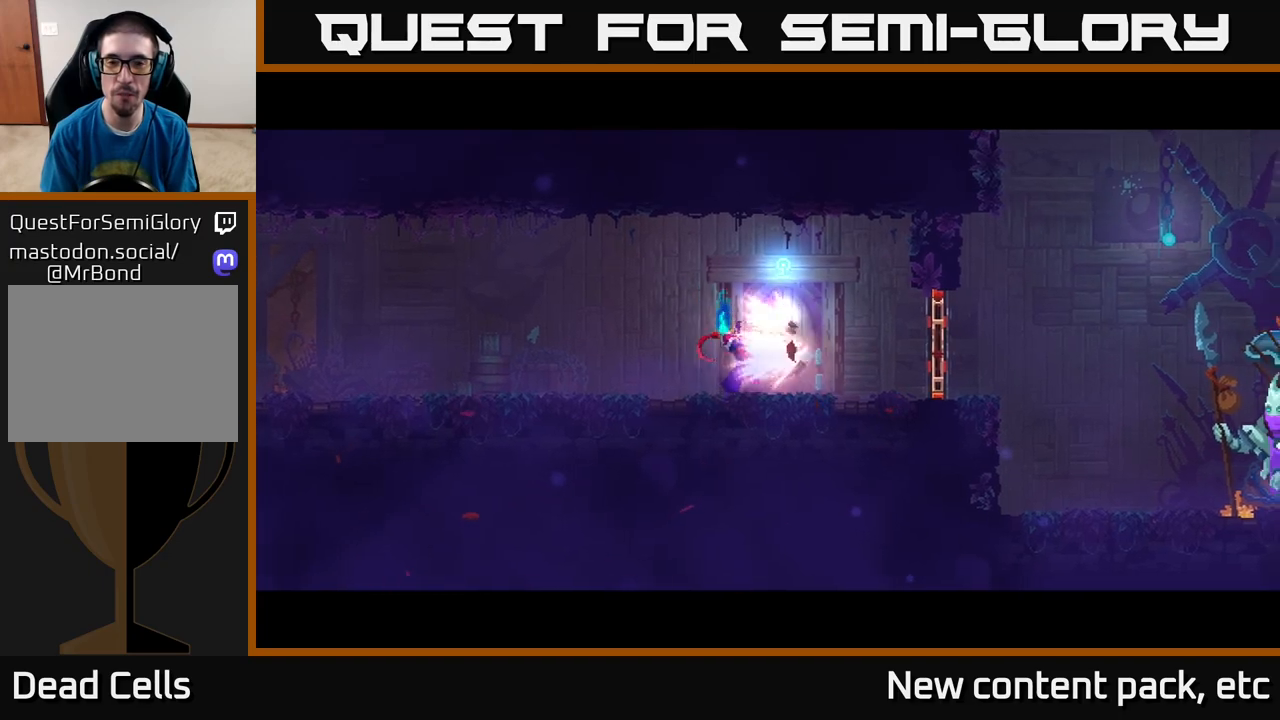
{"buttons": [], "left_stick": "center", "right_stick": "center", "events": []}
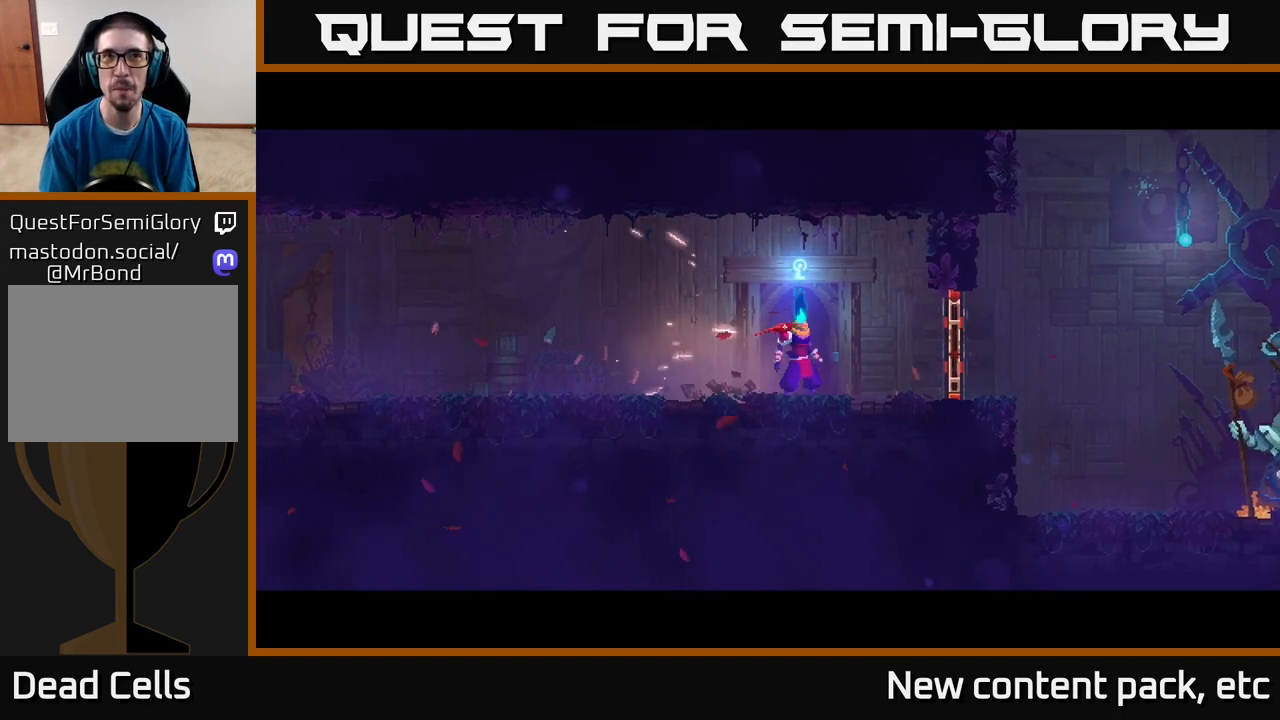
{"buttons": [], "left_stick": "center", "right_stick": "center", "events": [[100, "left_stick", "right"], [333, "left_stick", "center"]]}
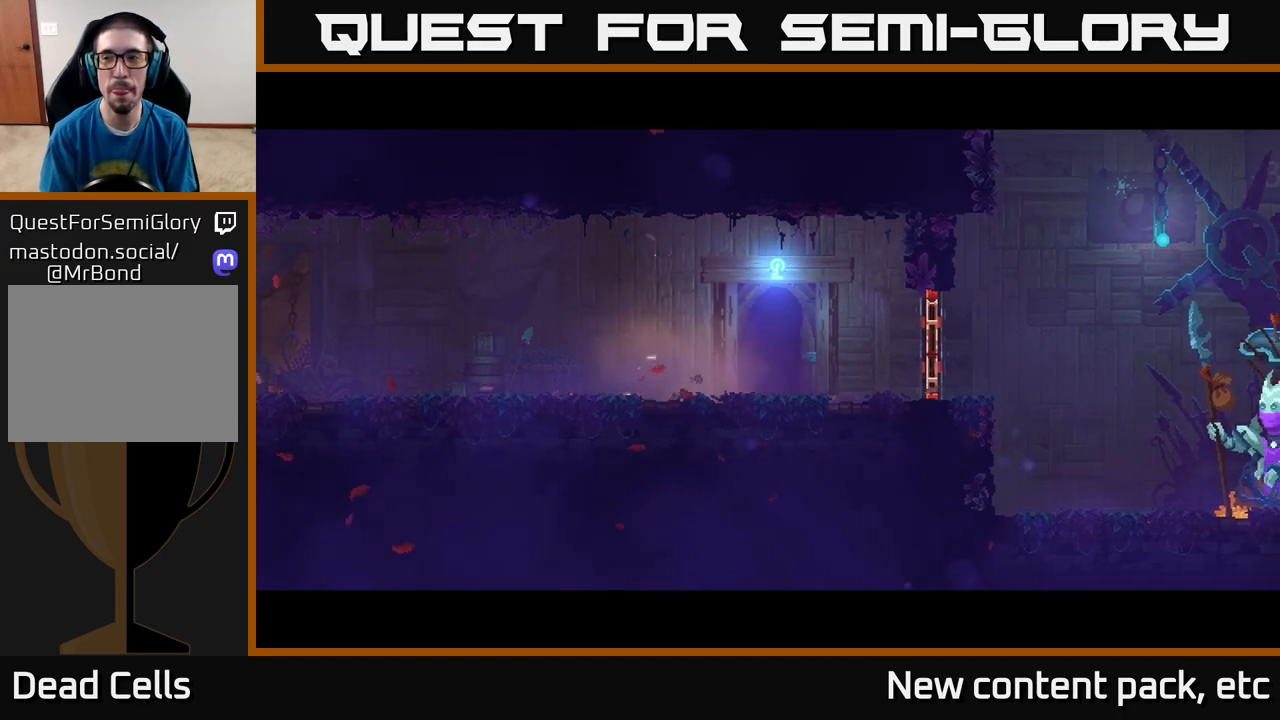
{"buttons": [], "left_stick": "right", "right_stick": "center", "events": [[50, "left_stick", "right"], [283, "left_stick", "center"], [433, "left_stick", "right"]]}
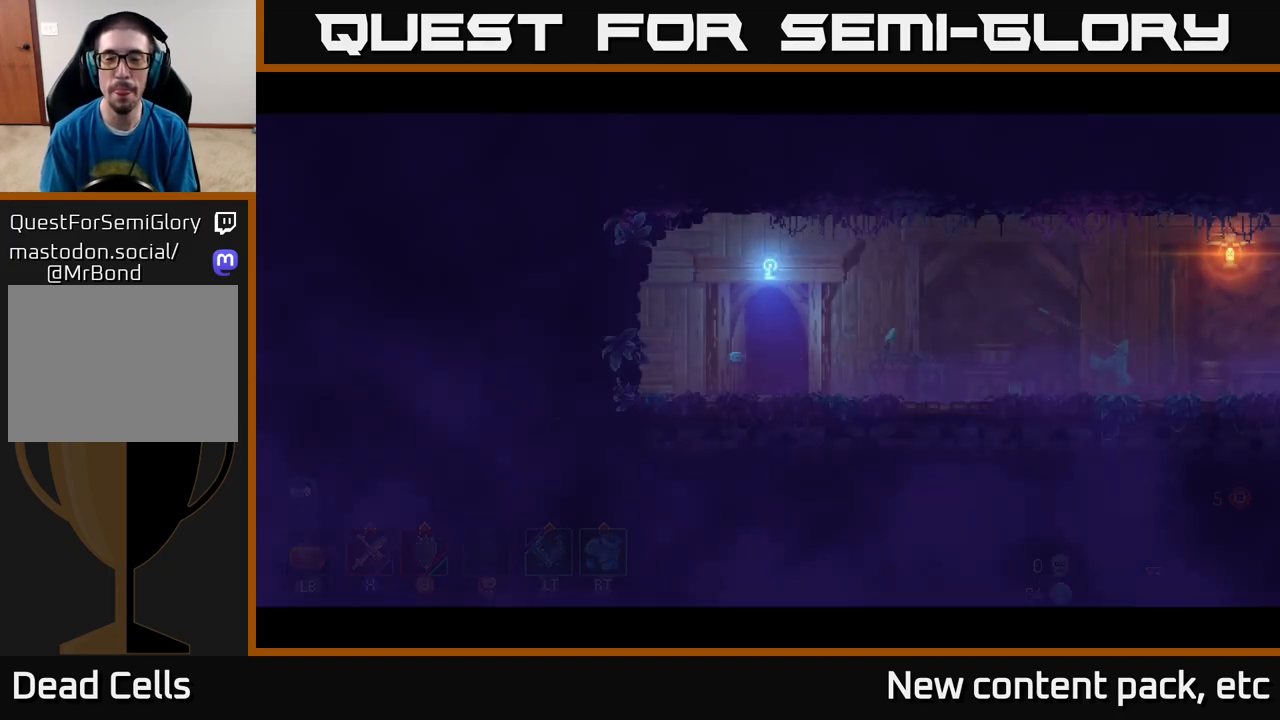
{"buttons": [], "left_stick": "right", "right_stick": "center", "events": [[133, "B", "down"], [183, "B", "up"], [283, "B", "down"], [383, "B", "up"]]}
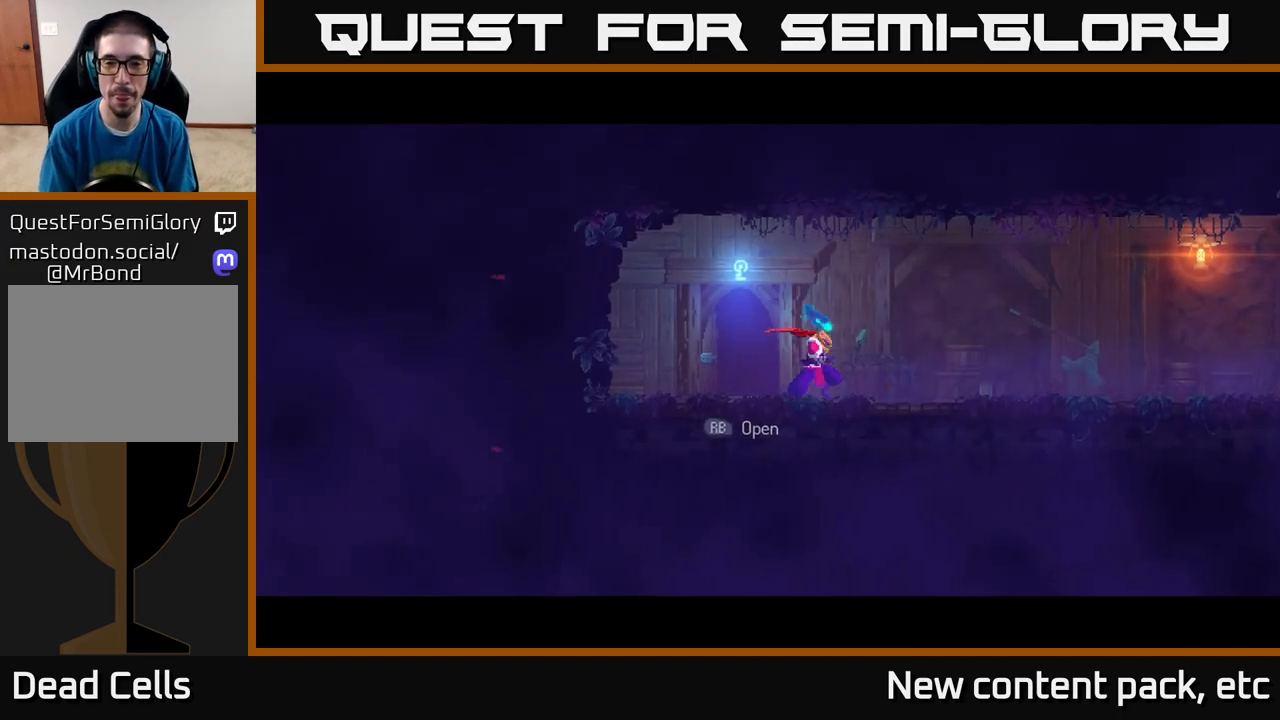
{"buttons": ["A"], "left_stick": "right", "right_stick": "center", "events": [[17, "B", "down"], [117, "B", "up"], [433, "A", "down"]]}
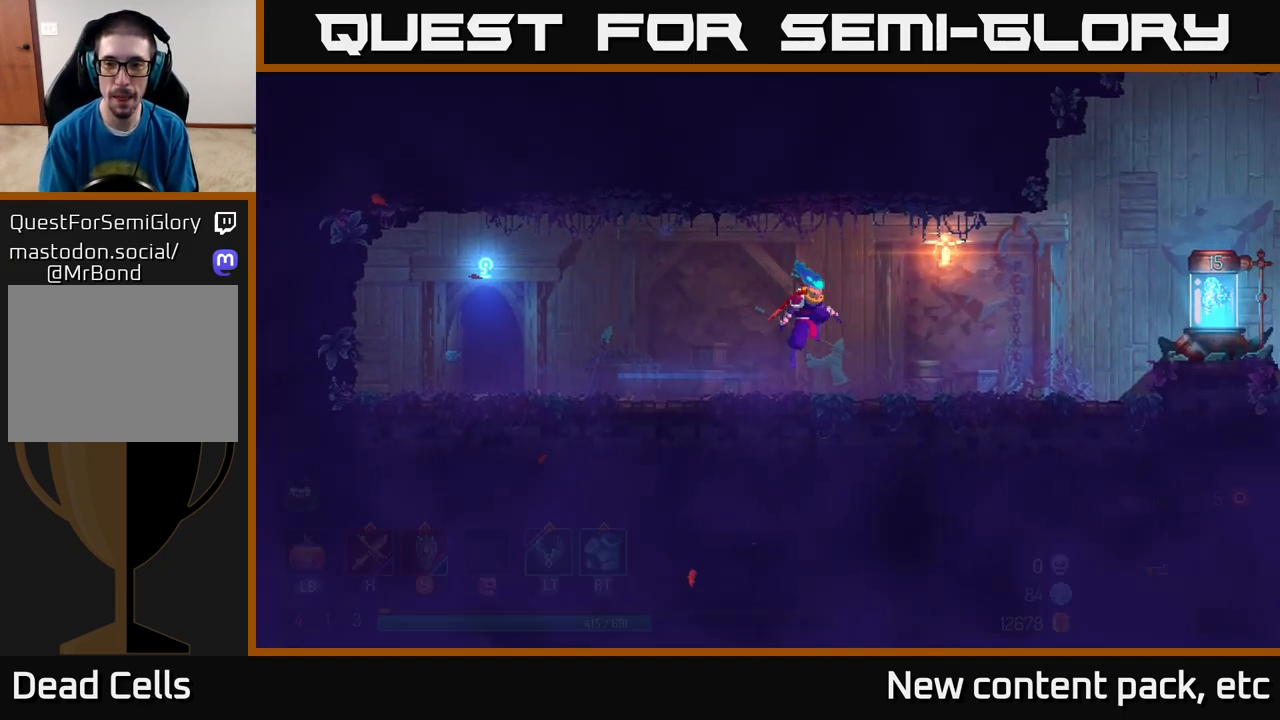
{"buttons": [], "left_stick": "right", "right_stick": "center", "events": [[100, "A", "up"], [367, "B", "down"], [483, "B", "up"]]}
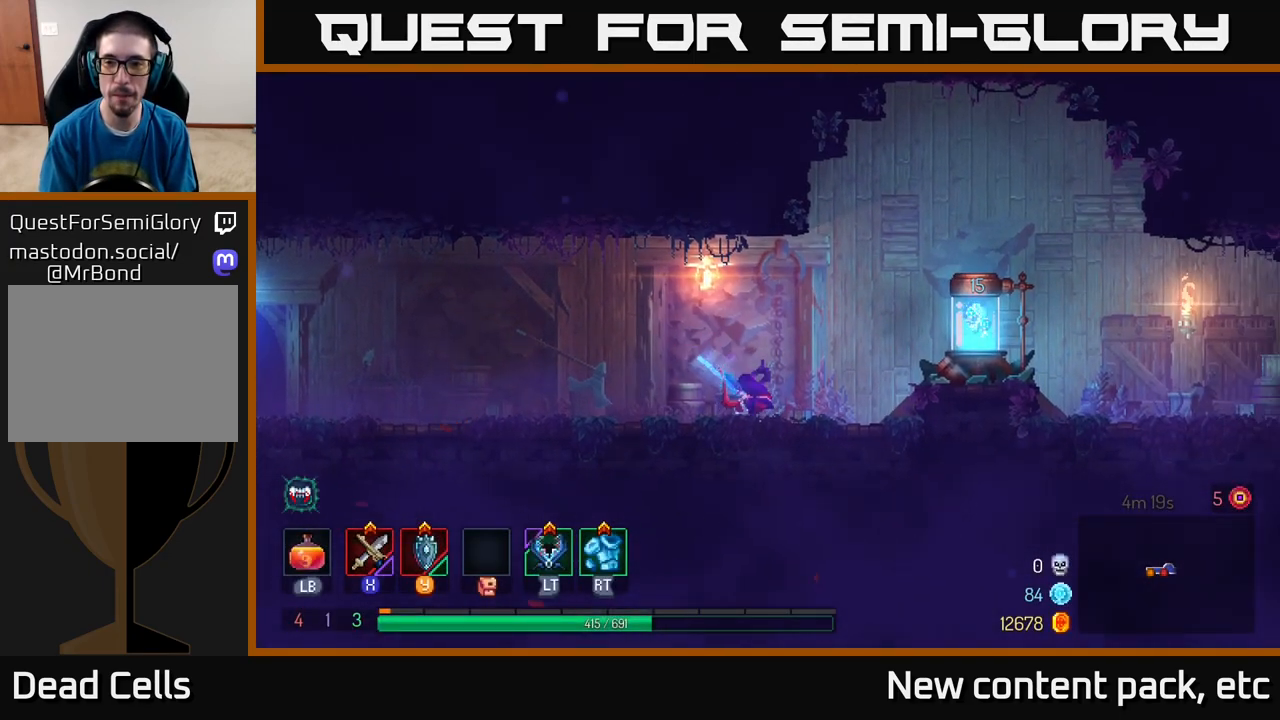
{"buttons": [], "left_stick": "left", "right_stick": "center", "events": [[67, "A", "down"], [150, "A", "up"], [483, "left_stick", "left"]]}
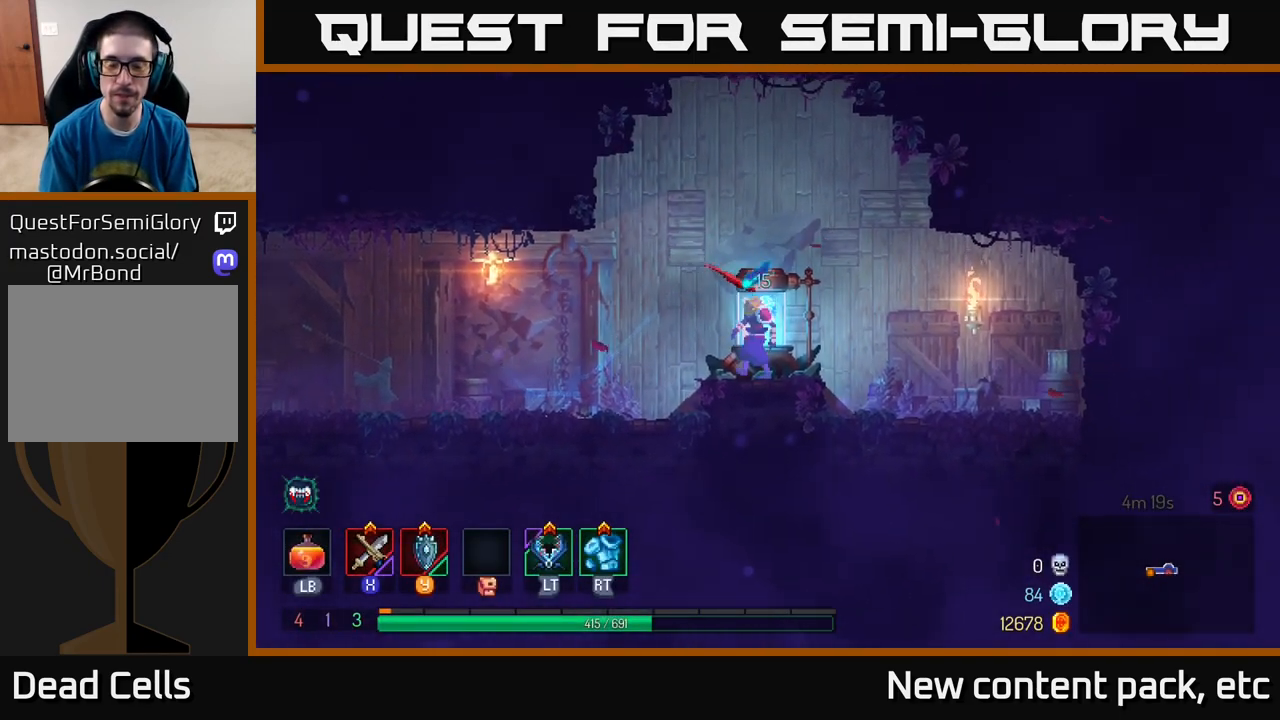
{"buttons": ["B"], "left_stick": "left", "right_stick": "center", "events": [[50, "R1", "down"], [150, "R1", "up"], [367, "B", "down"]]}
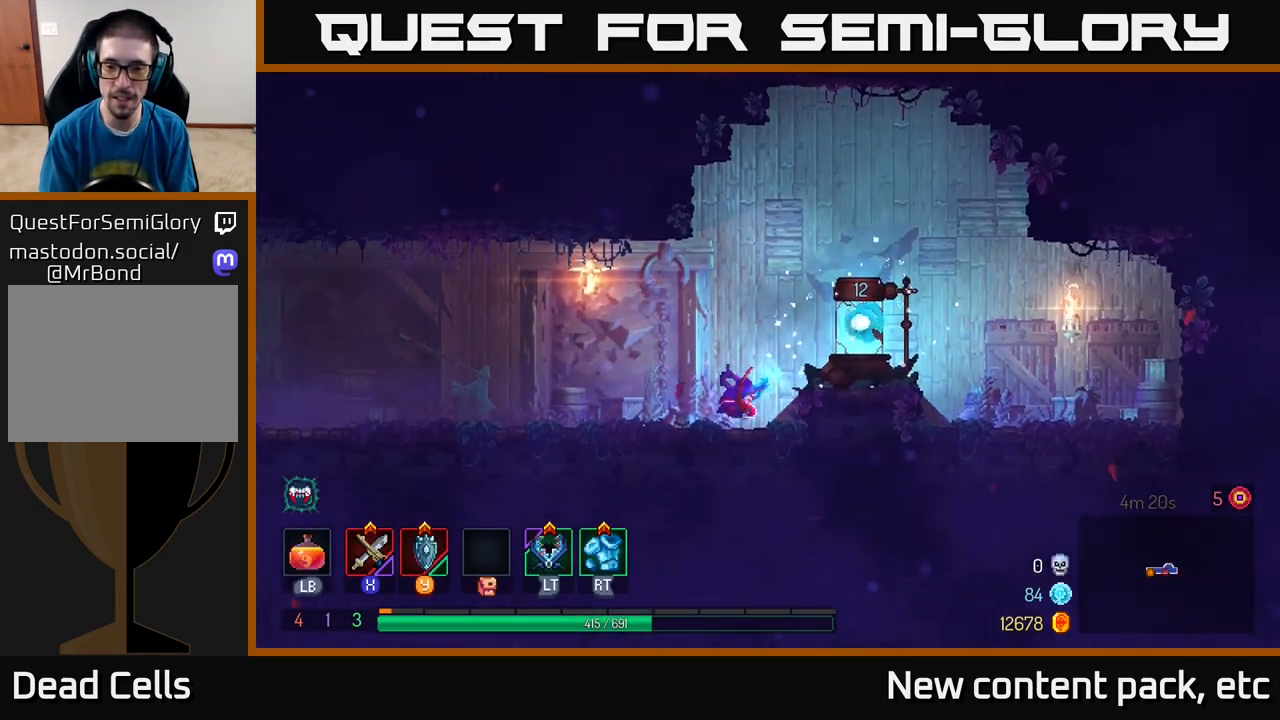
{"buttons": [], "left_stick": "left", "right_stick": "center", "events": [[33, "B", "up"], [300, "A", "down"], [417, "A", "up"]]}
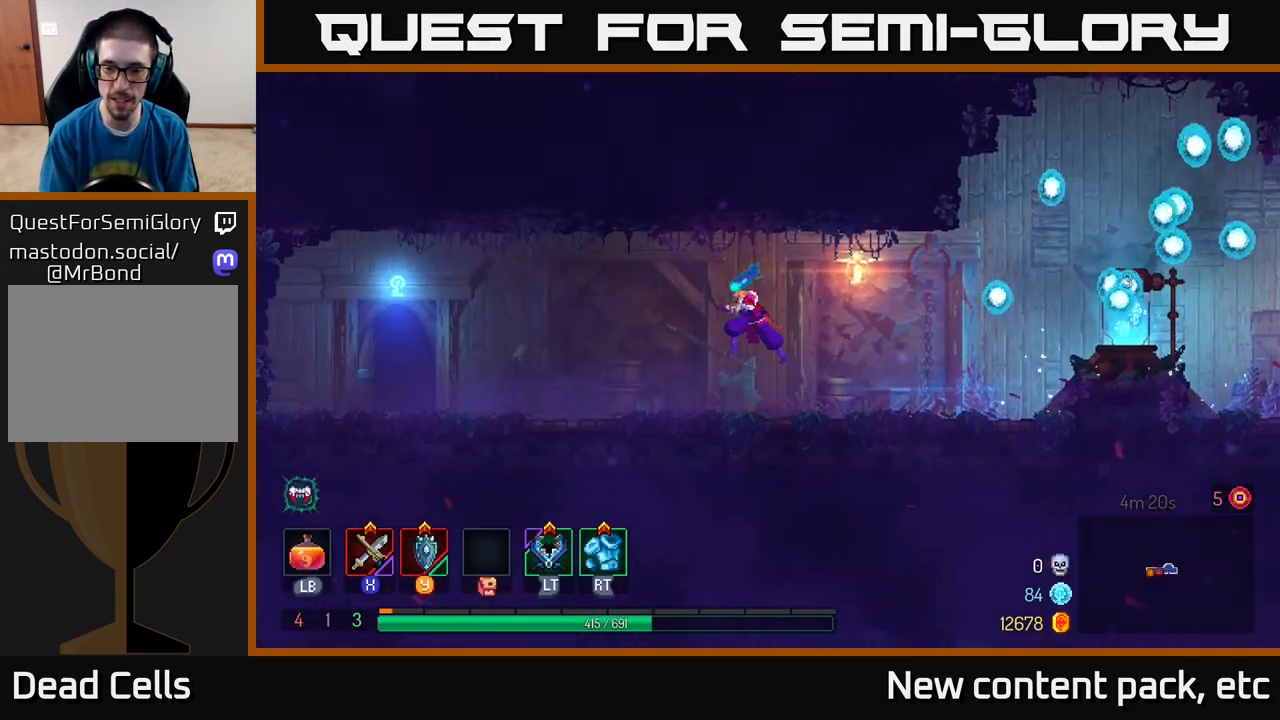
{"buttons": ["B"], "left_stick": "left", "right_stick": "center", "events": [[283, "B", "down"], [367, "B", "up"], [433, "B", "down"]]}
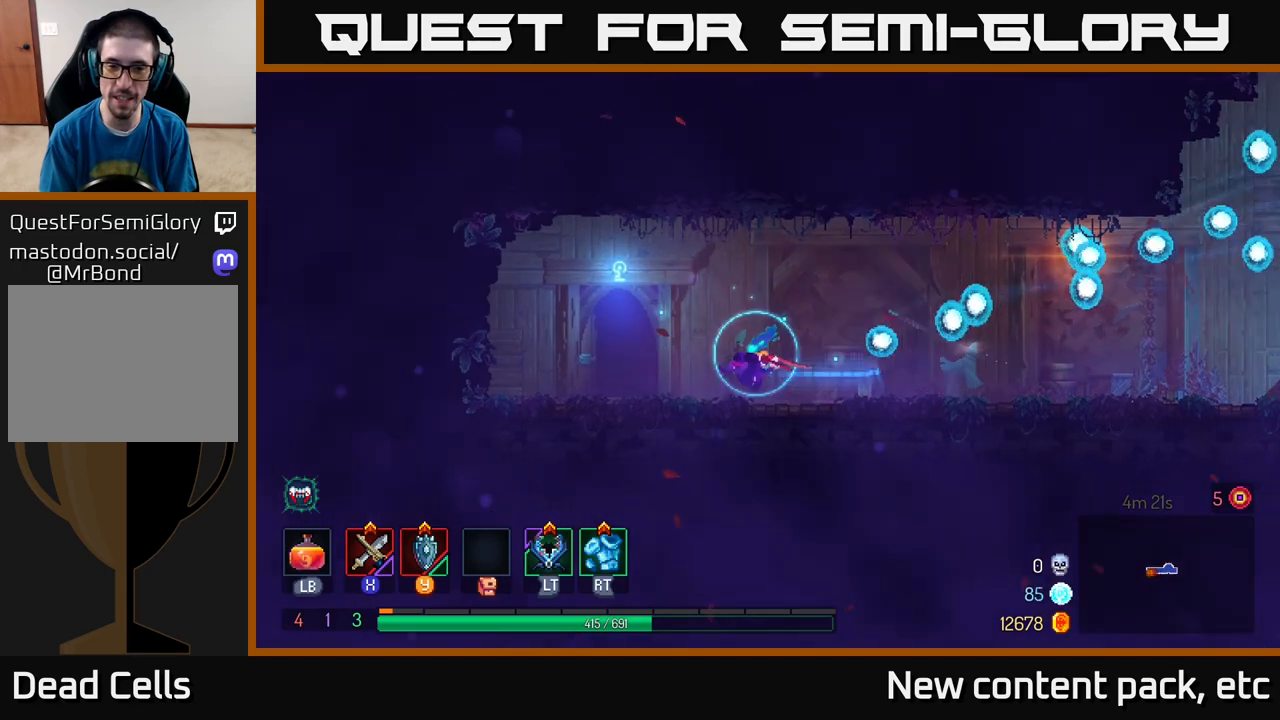
{"buttons": ["R1"], "left_stick": "right", "right_stick": "center", "events": [[33, "B", "up"], [250, "R1", "down"], [350, "left_stick", "right"], [367, "R1", "up"], [500, "R1", "down"]]}
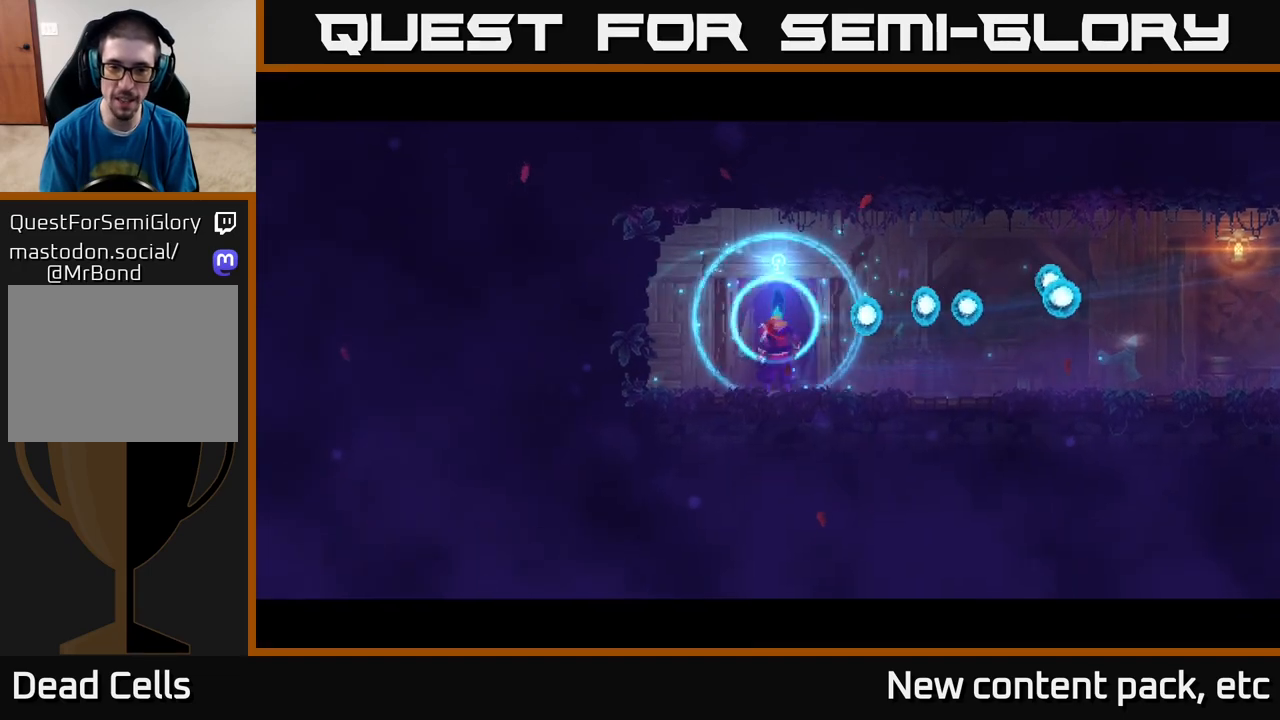
{"buttons": [], "left_stick": "center", "right_stick": "center", "events": [[100, "R1", "up"], [267, "left_stick", "center"]]}
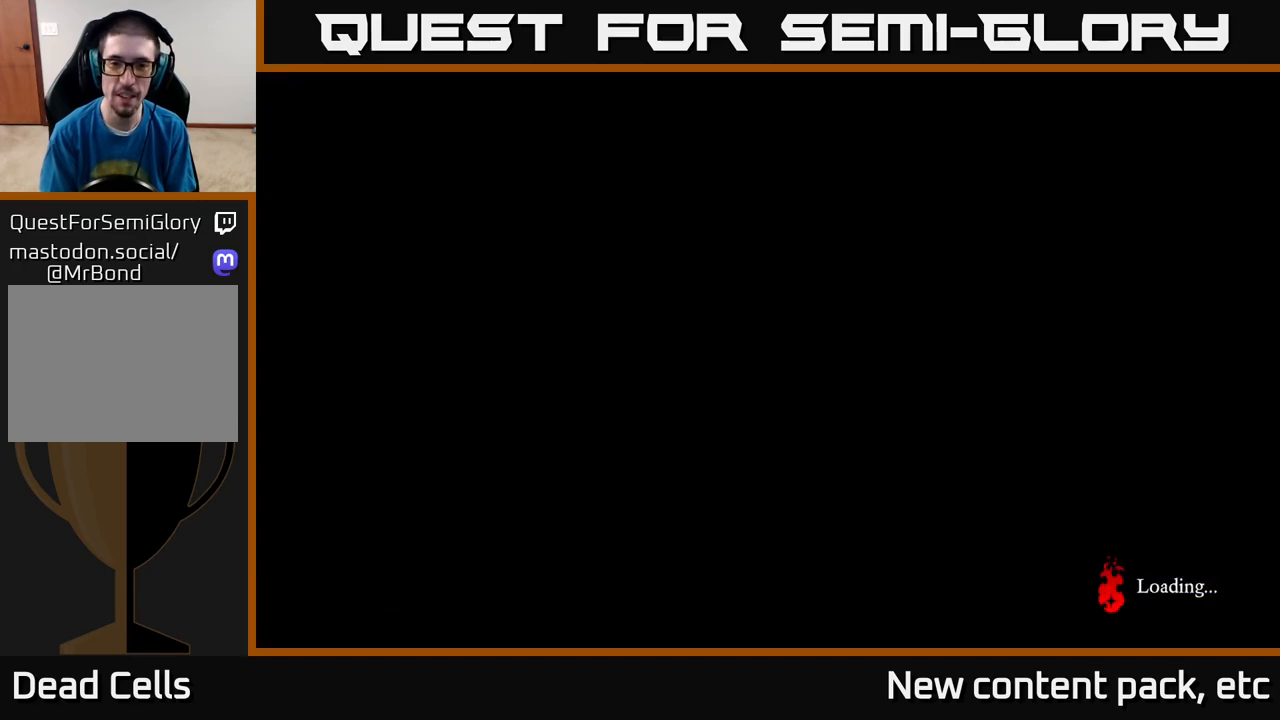
{"buttons": [], "left_stick": "right", "right_stick": "center", "events": [[250, "left_stick", "right"]]}
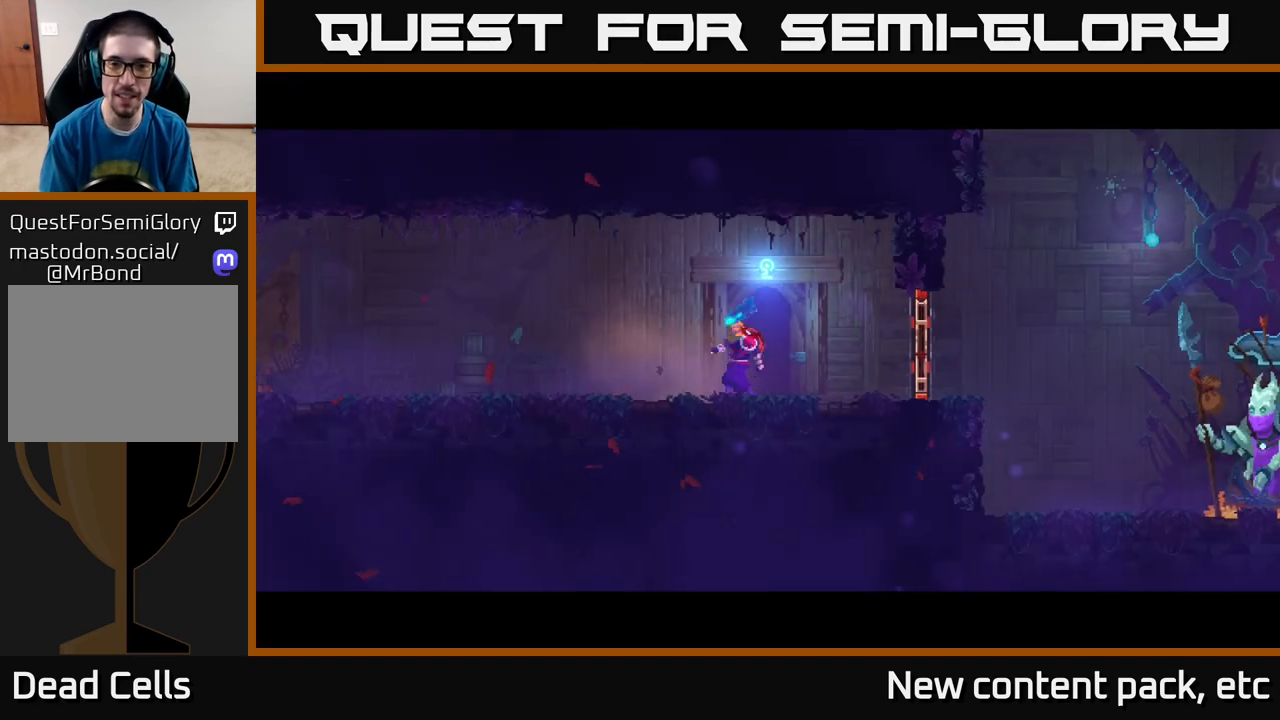
{"buttons": [], "left_stick": "right", "right_stick": "center", "events": []}
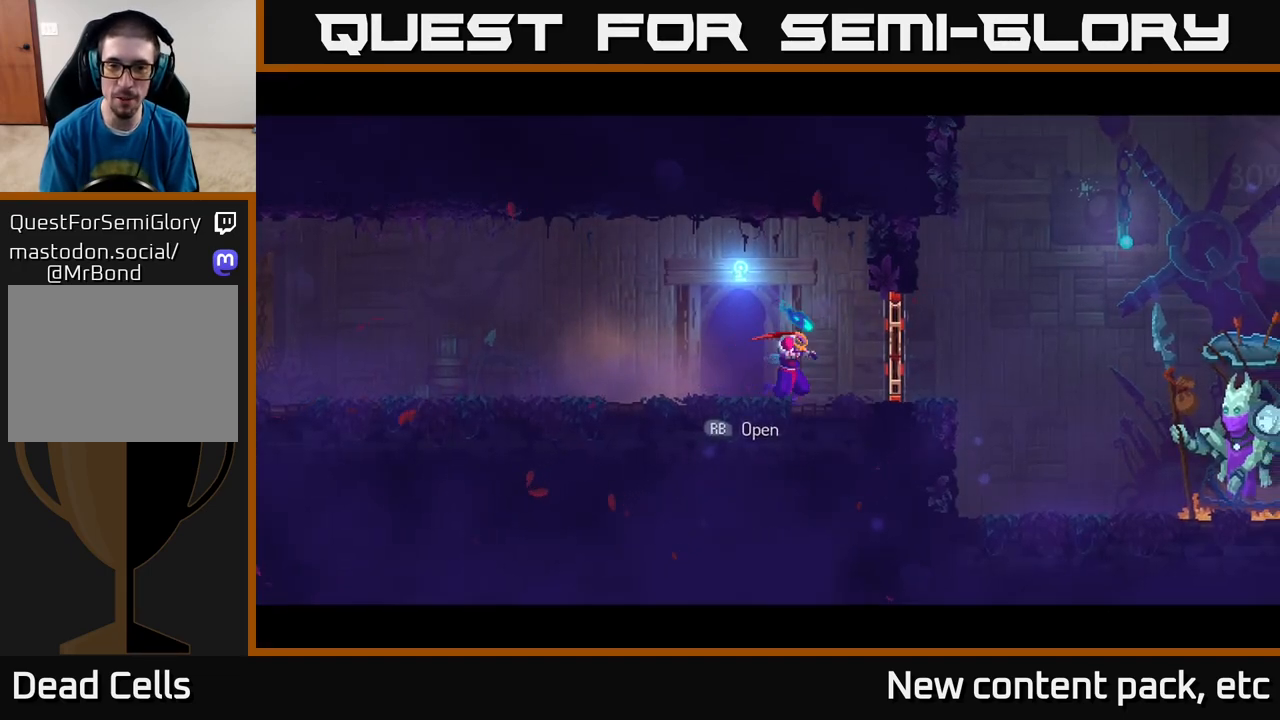
{"buttons": ["B"], "left_stick": "right", "right_stick": "center", "events": [[183, "R1", "down"], [267, "R1", "up"], [367, "B", "down"]]}
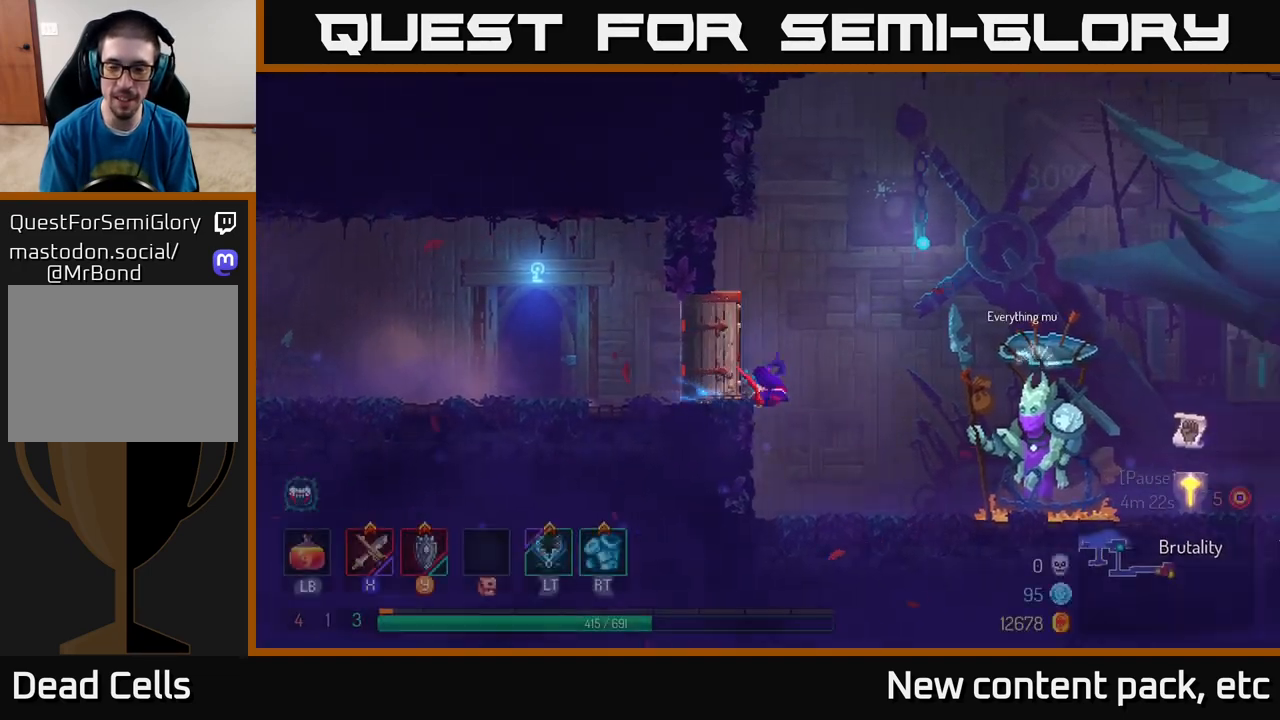
{"buttons": [], "left_stick": "right", "right_stick": "center", "events": [[17, "B", "up"]]}
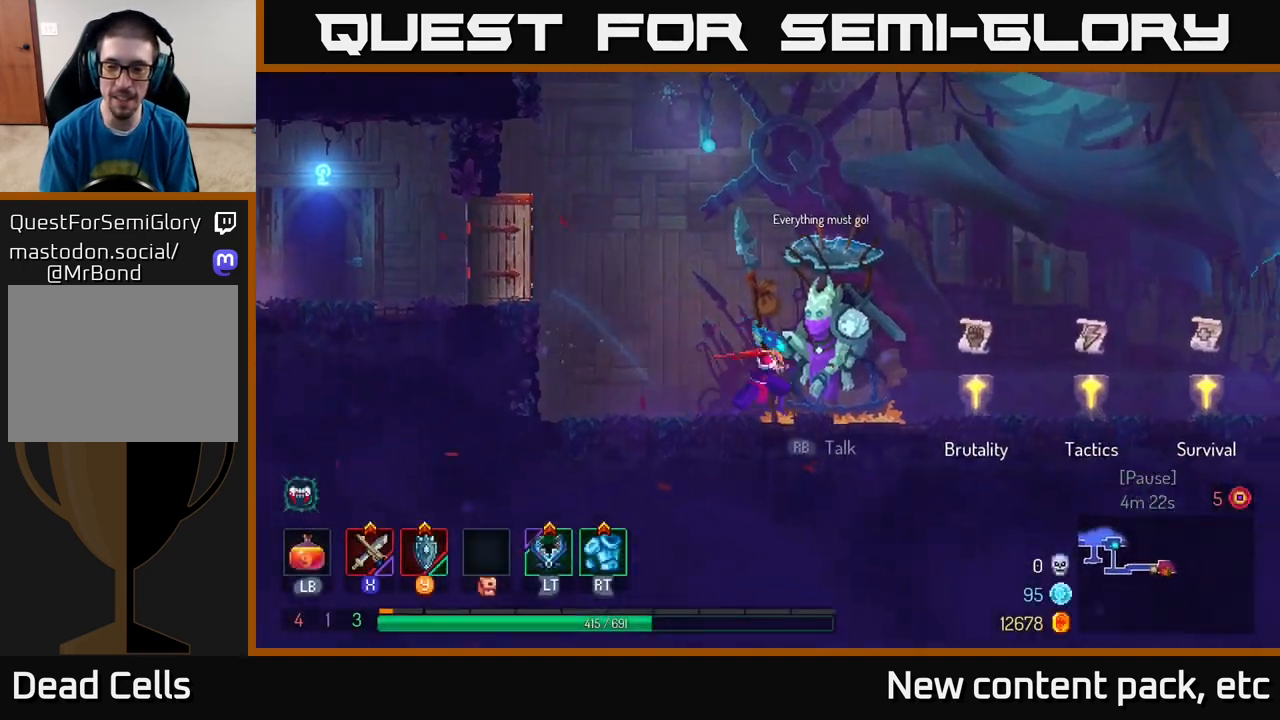
{"buttons": [], "left_stick": "right", "right_stick": "center", "events": []}
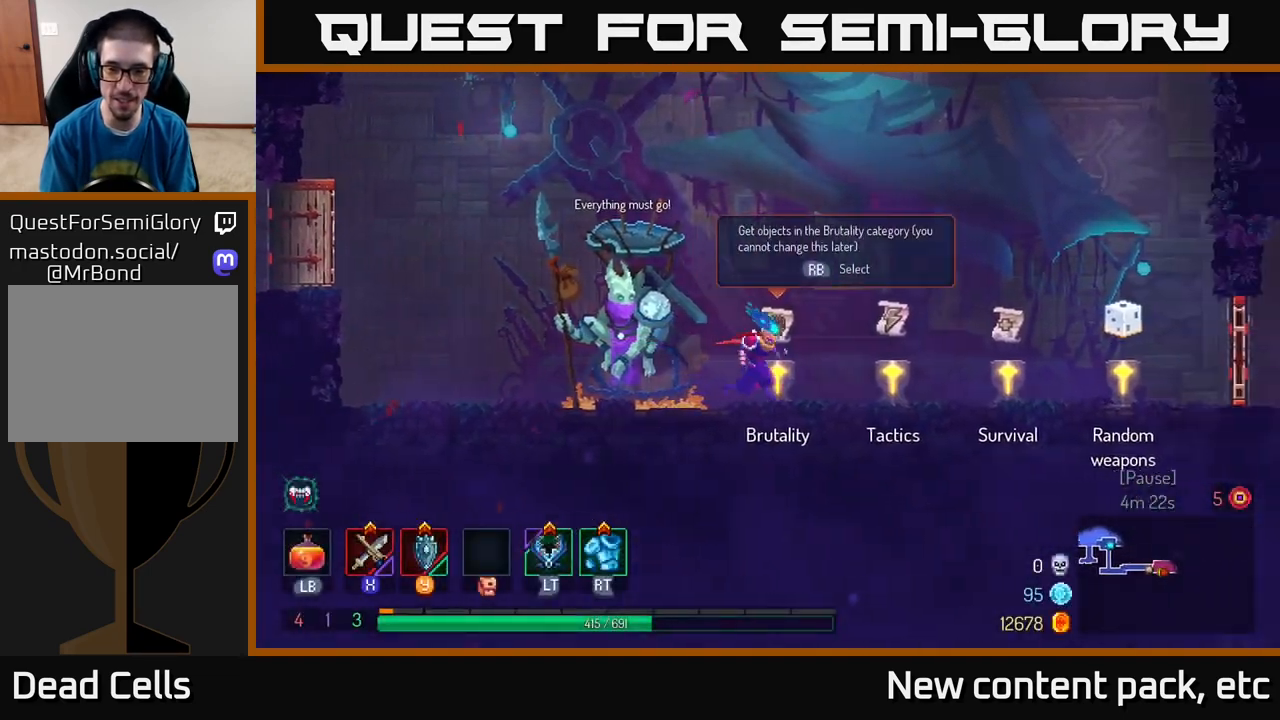
{"buttons": [], "left_stick": "right", "right_stick": "center", "events": []}